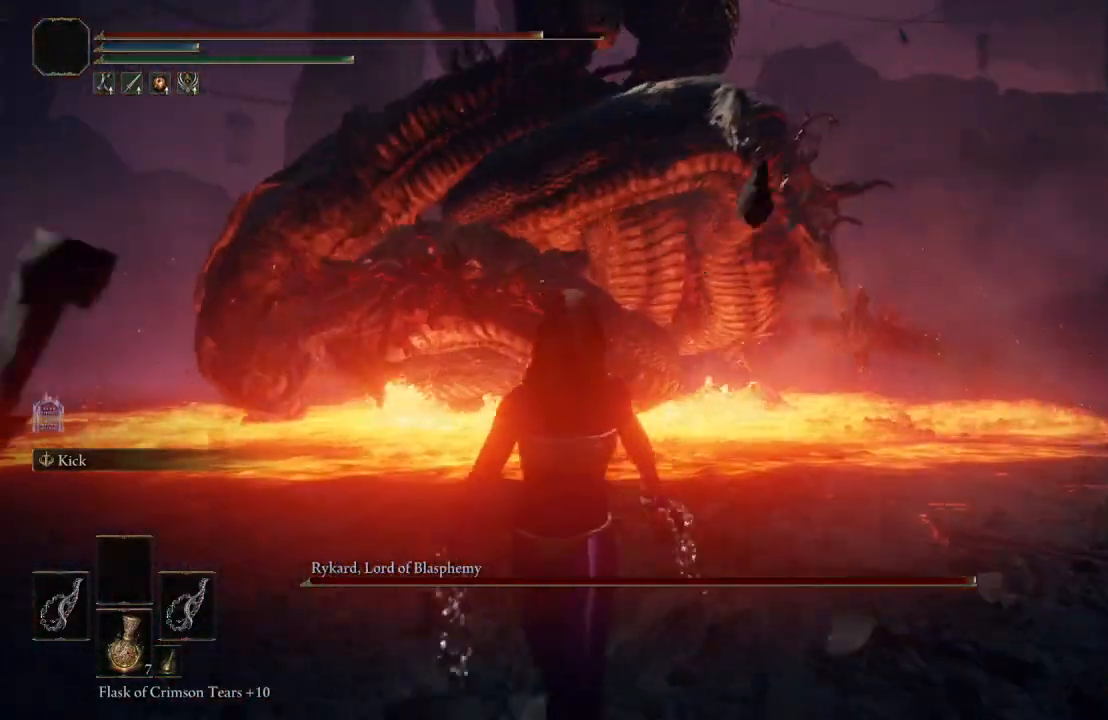
Gameplay with a controller (Xbox layout); each line is a JSON object with the inputs held at the frame after it. "events" lists button and stick changes between this image and that frame as [ms after this image, input, new state], when the widget could be followed in between.
{"buttons": [], "left_stick": "down", "right_stick": "center", "events": [[100, "right_stick", "up"], [217, "right_stick", "center"]]}
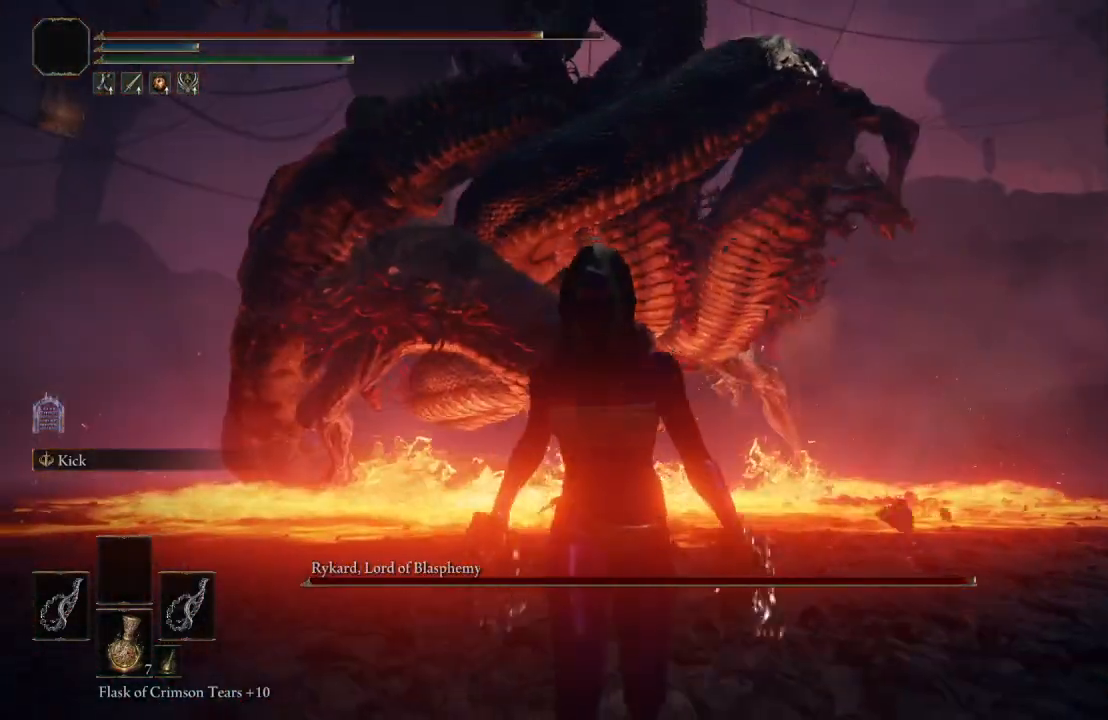
{"buttons": ["B"], "left_stick": "down-right", "right_stick": "center", "events": [[450, "left_stick", "down-right"], [483, "B", "down"]]}
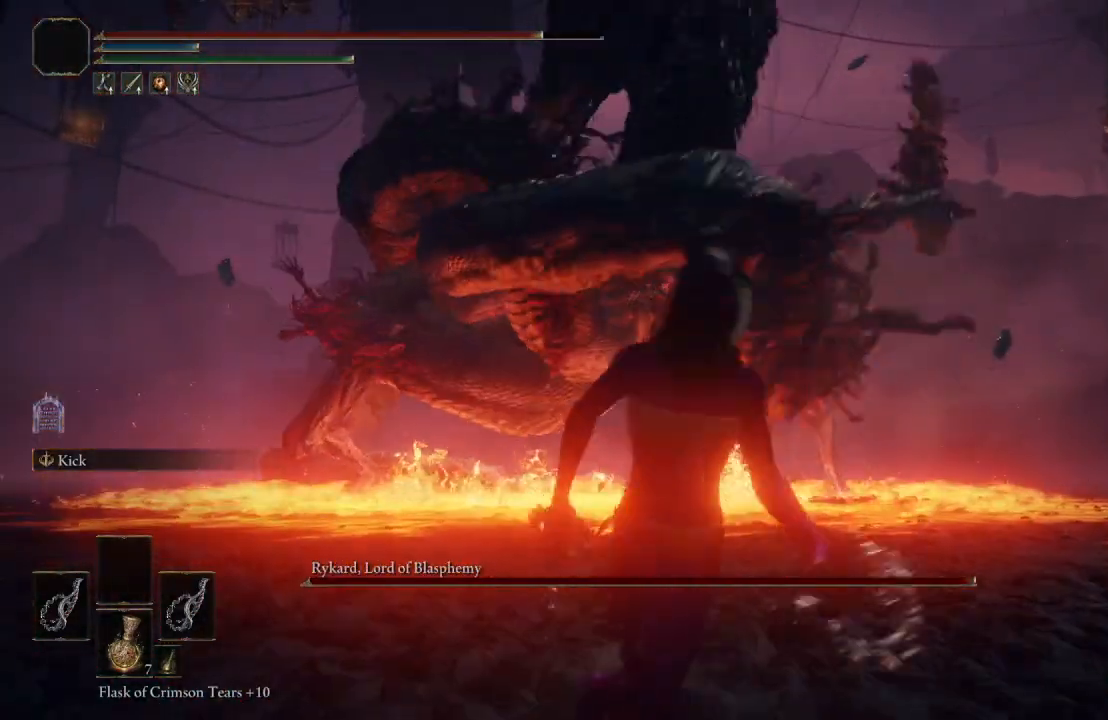
{"buttons": [], "left_stick": "down-right", "right_stick": "down-right", "events": [[150, "B", "up"], [383, "right_stick", "down-right"]]}
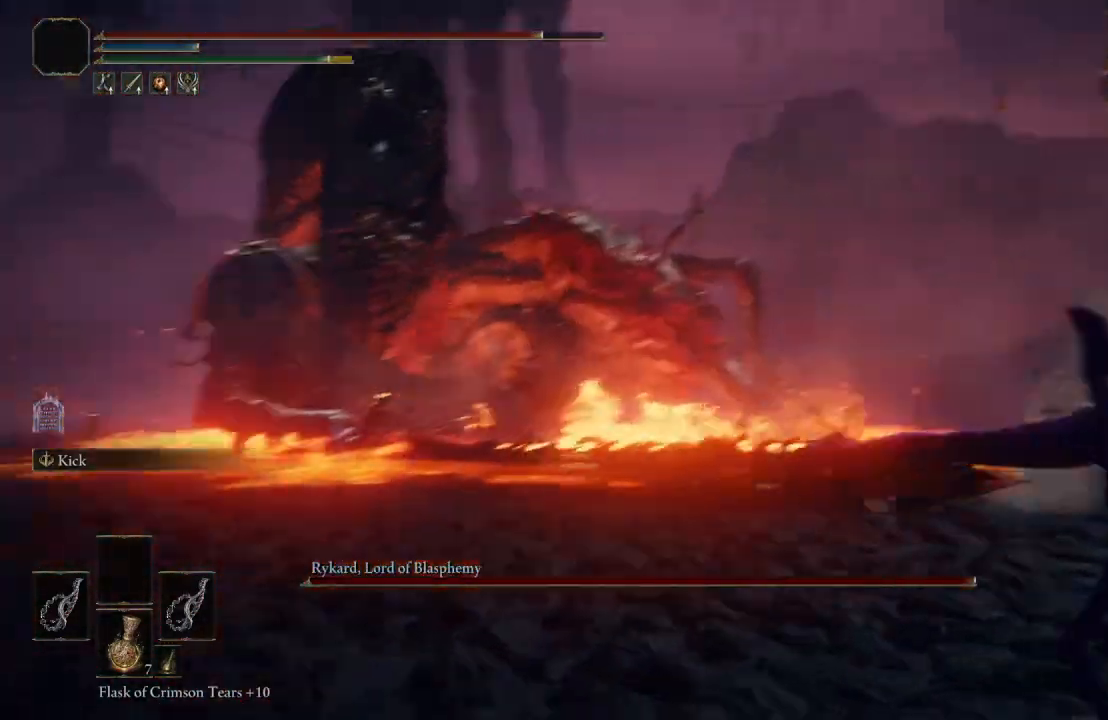
{"buttons": [], "left_stick": "down-left", "right_stick": "center", "events": [[100, "right_stick", "center"], [333, "left_stick", "down"], [450, "left_stick", "down-left"]]}
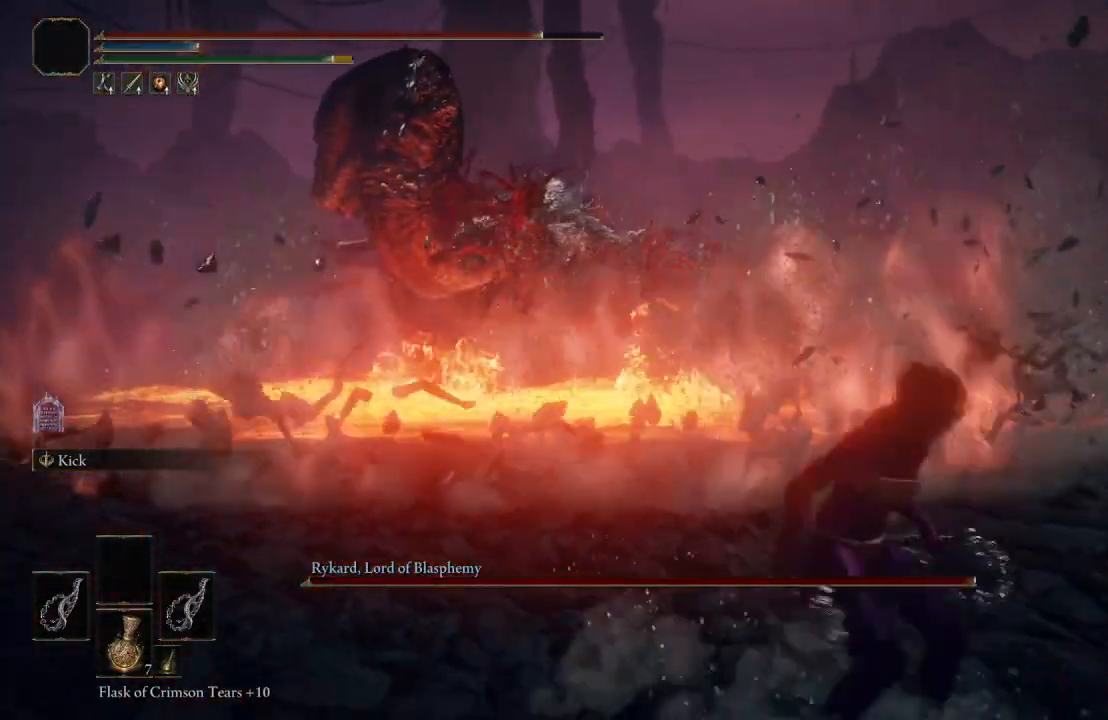
{"buttons": [], "left_stick": "up-left", "right_stick": "up-left", "events": [[333, "left_stick", "up-left"], [500, "right_stick", "up-left"]]}
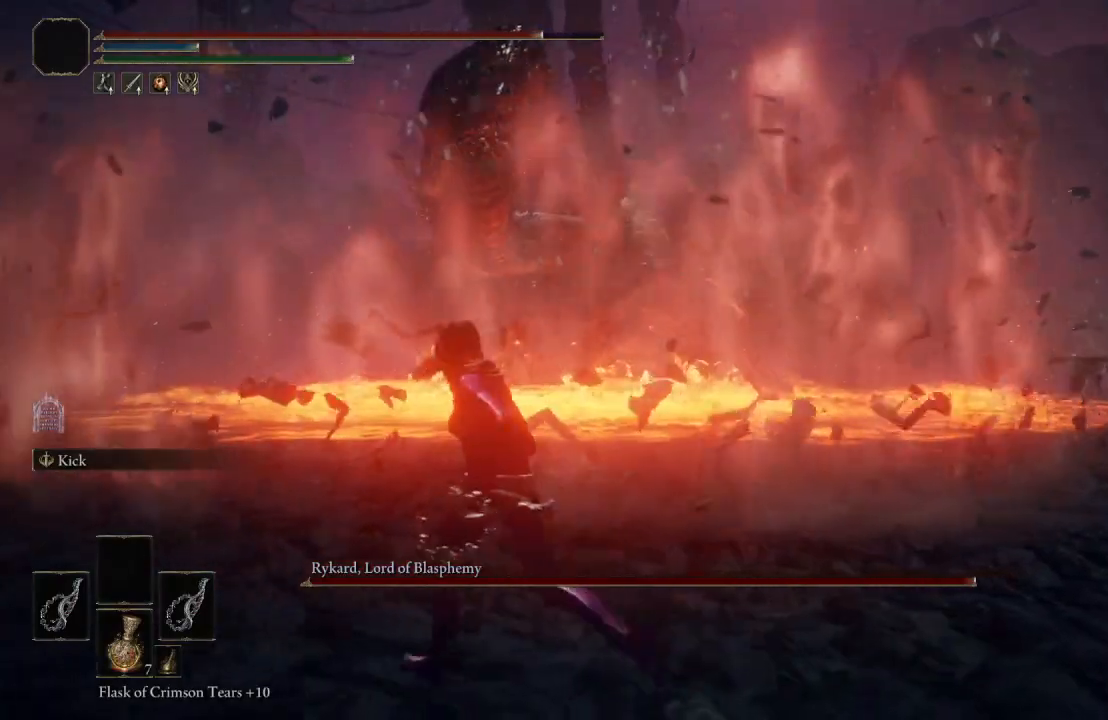
{"buttons": [], "left_stick": "up-left", "right_stick": "center", "events": [[150, "right_stick", "center"]]}
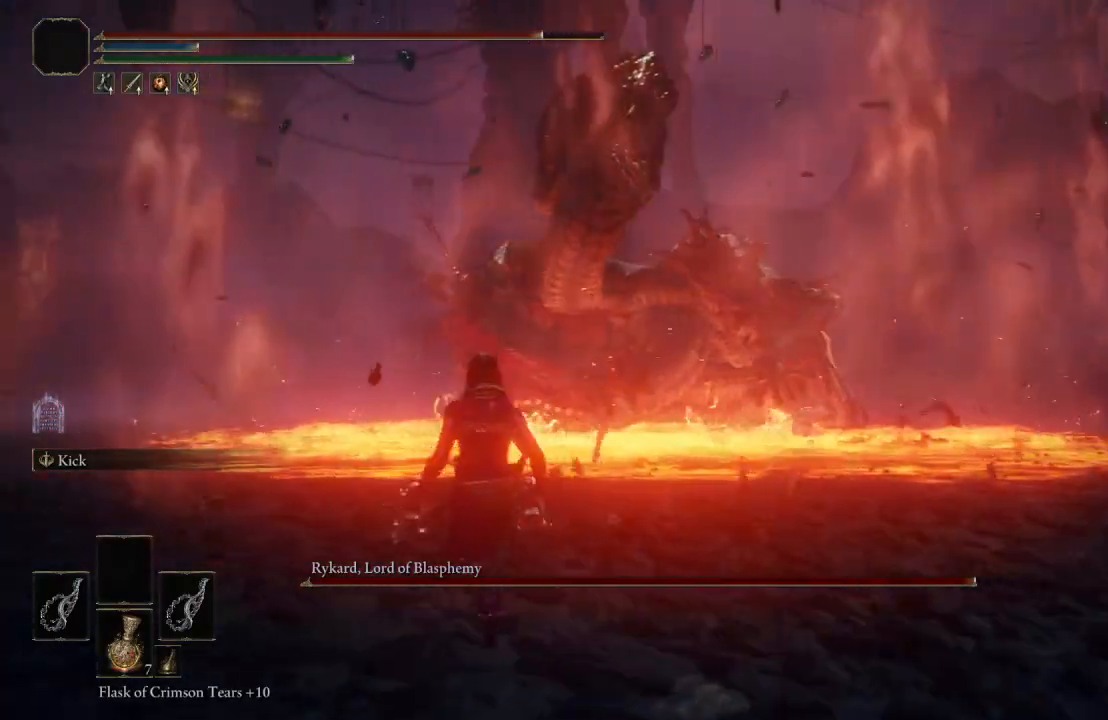
{"buttons": [], "left_stick": "left", "right_stick": "left", "events": [[350, "left_stick", "left"], [383, "right_stick", "left"]]}
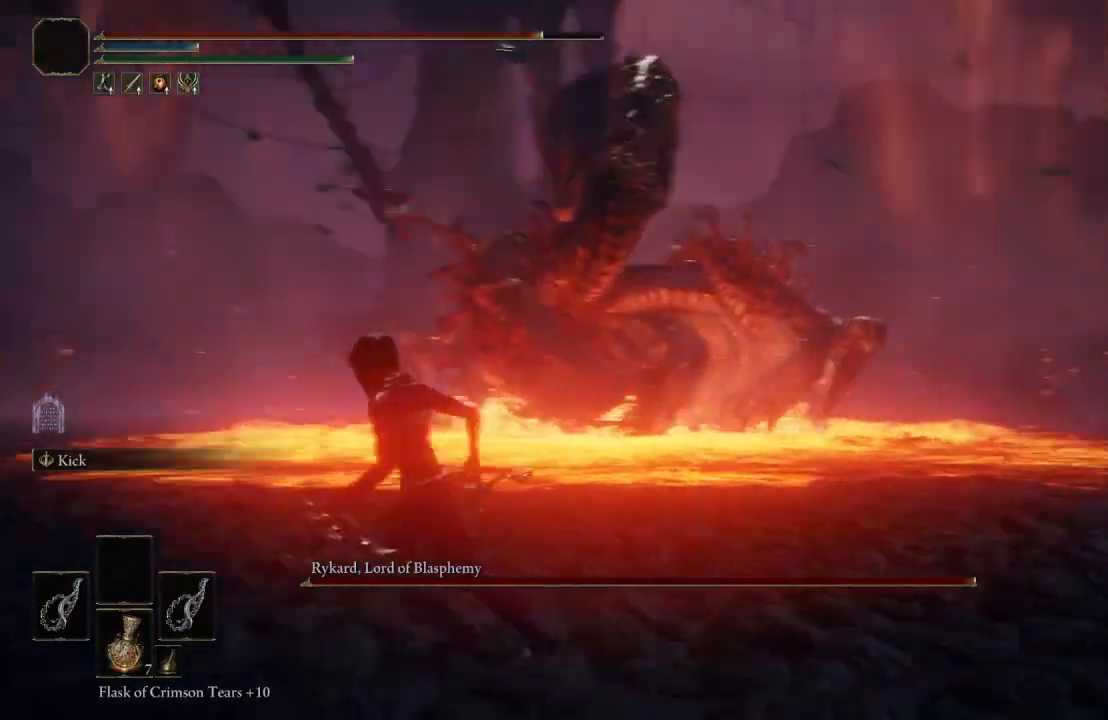
{"buttons": ["B"], "left_stick": "left", "right_stick": "center", "events": [[33, "right_stick", "center"], [217, "right_stick", "up-left"], [400, "right_stick", "center"], [483, "B", "down"]]}
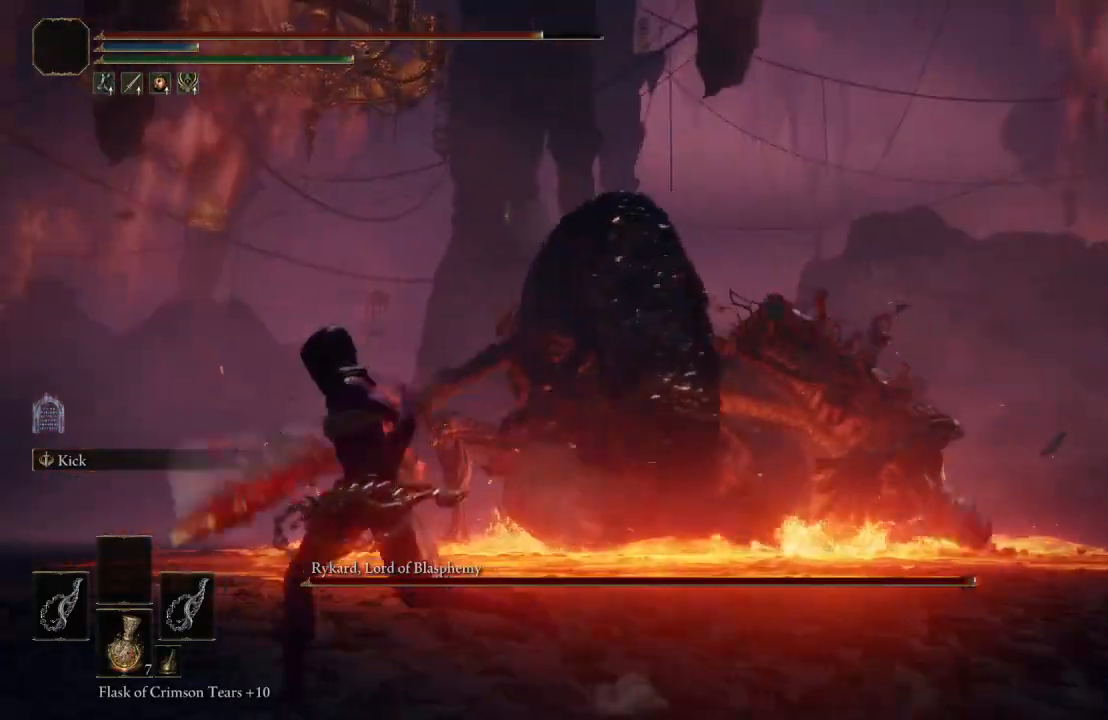
{"buttons": [], "left_stick": "up-left", "right_stick": "center", "events": [[100, "B", "up"], [450, "left_stick", "up-left"]]}
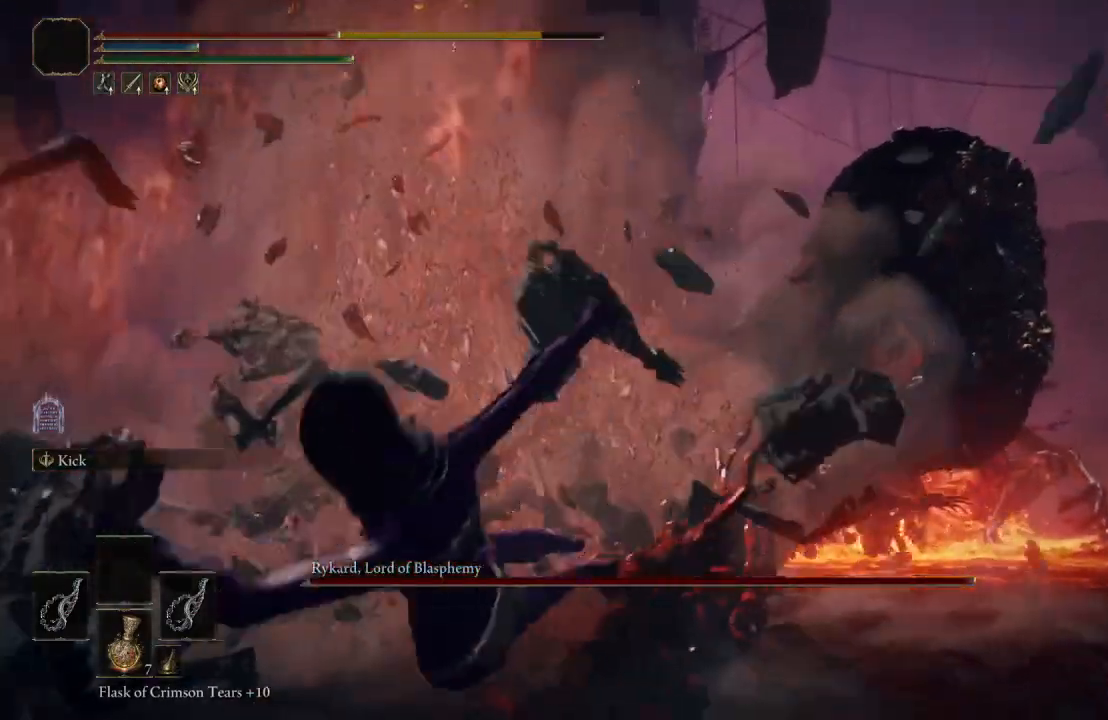
{"buttons": [], "left_stick": "up-right", "right_stick": "center", "events": [[33, "right_stick", "down-left"], [67, "left_stick", "up"], [133, "right_stick", "center"], [333, "left_stick", "up-right"]]}
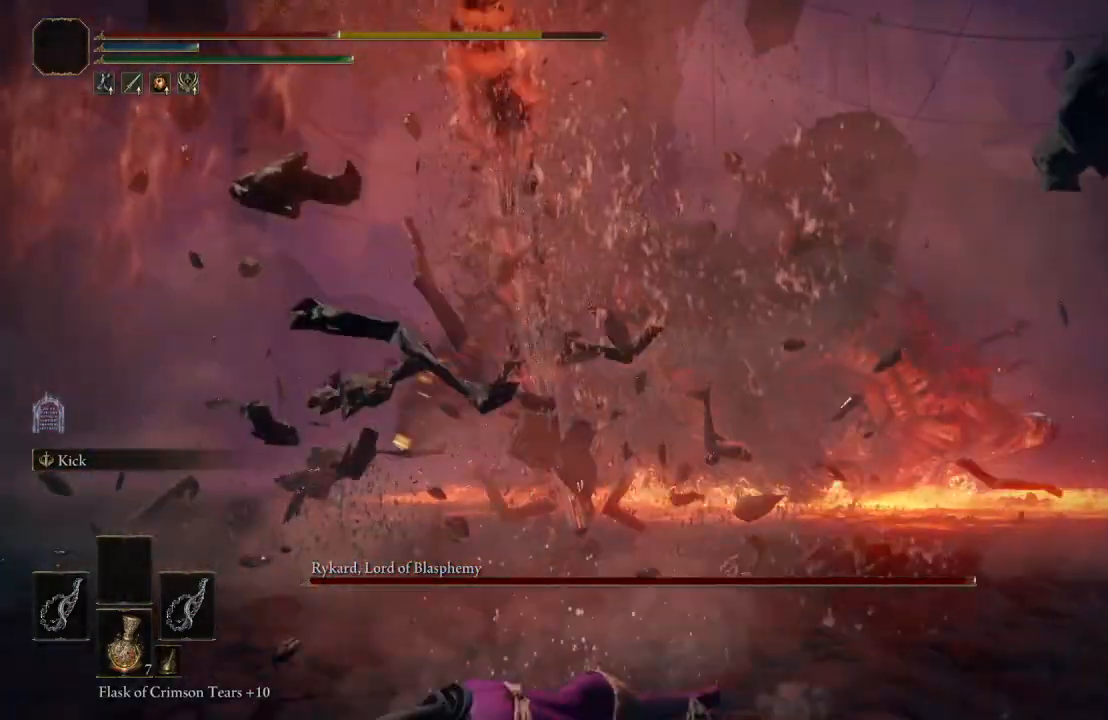
{"buttons": ["B"], "left_stick": "down-left", "right_stick": "center", "events": [[133, "left_stick", "up"], [333, "left_stick", "up-left"], [450, "B", "down"], [500, "left_stick", "down-left"]]}
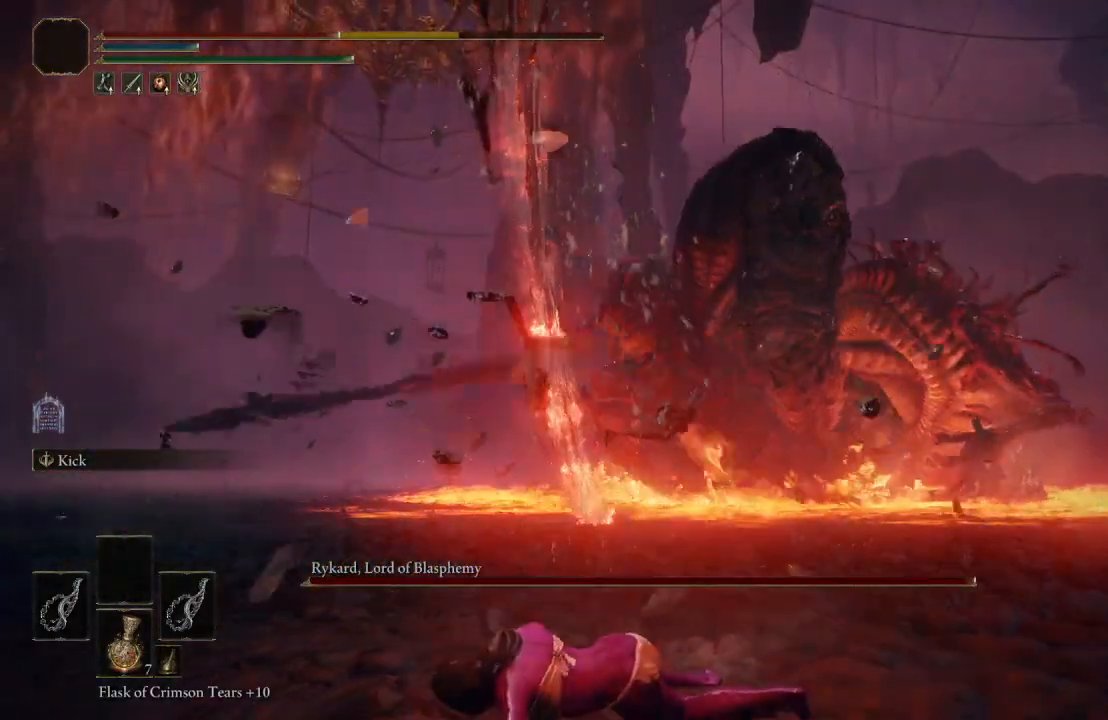
{"buttons": [], "left_stick": "down-left", "right_stick": "center", "events": [[100, "B", "up"], [183, "right_stick", "down-left"], [350, "right_stick", "center"]]}
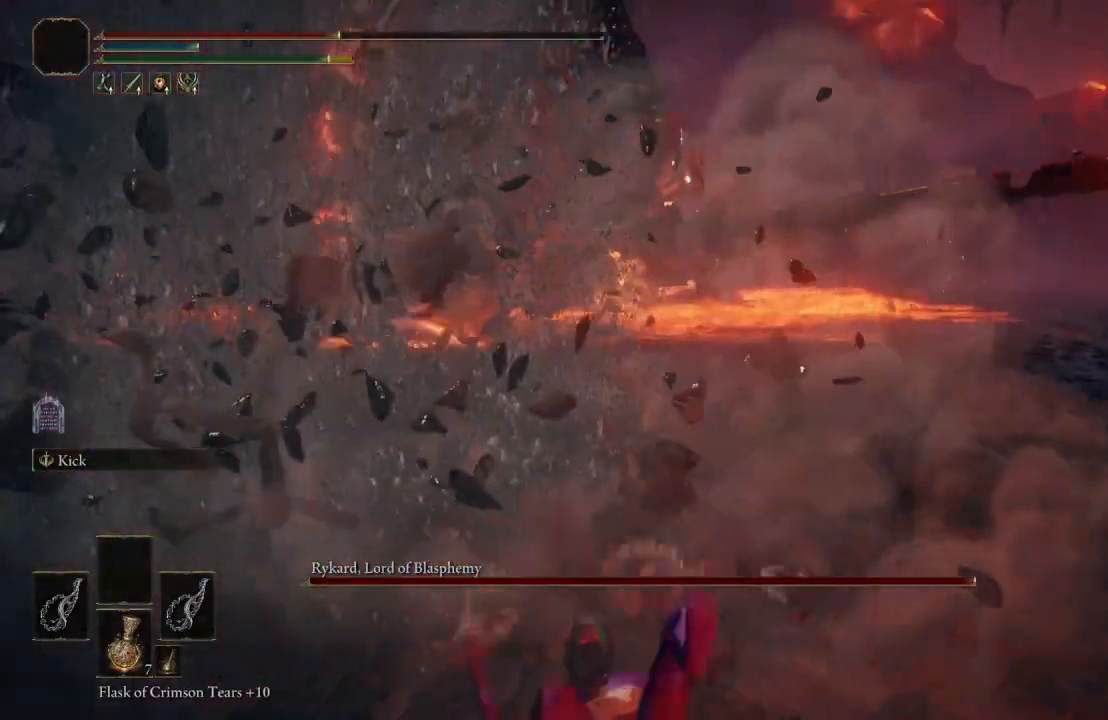
{"buttons": [], "left_stick": "down-left", "right_stick": "center", "events": [[267, "X", "down"], [400, "X", "up"]]}
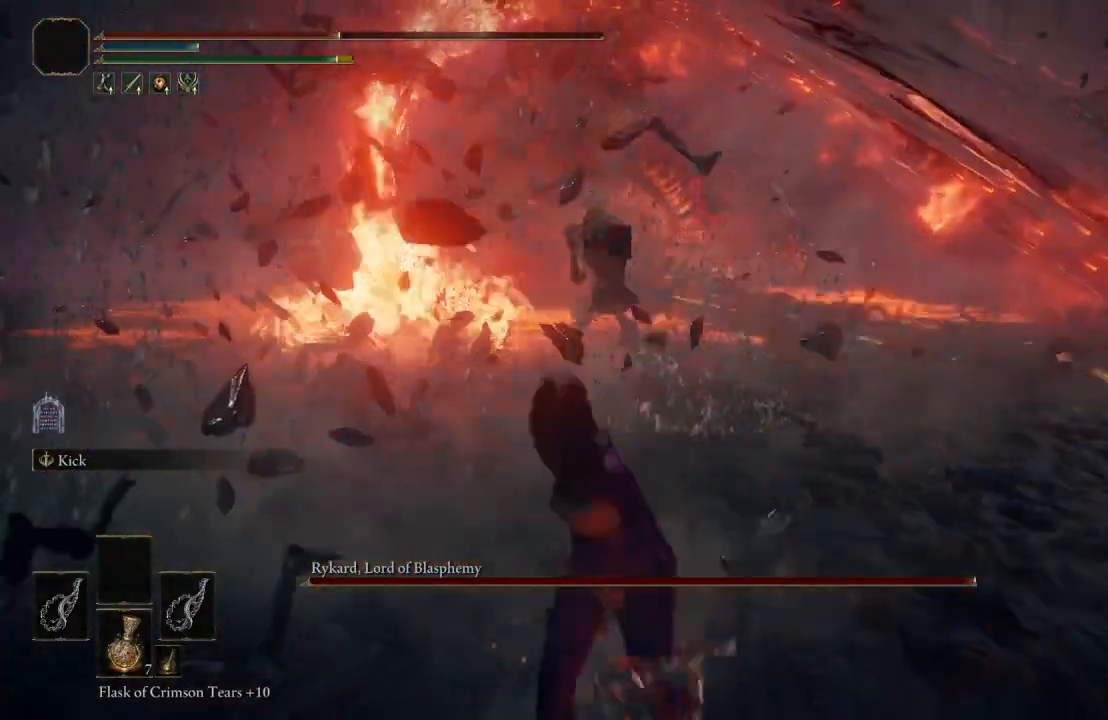
{"buttons": [], "left_stick": "down-left", "right_stick": "center", "events": []}
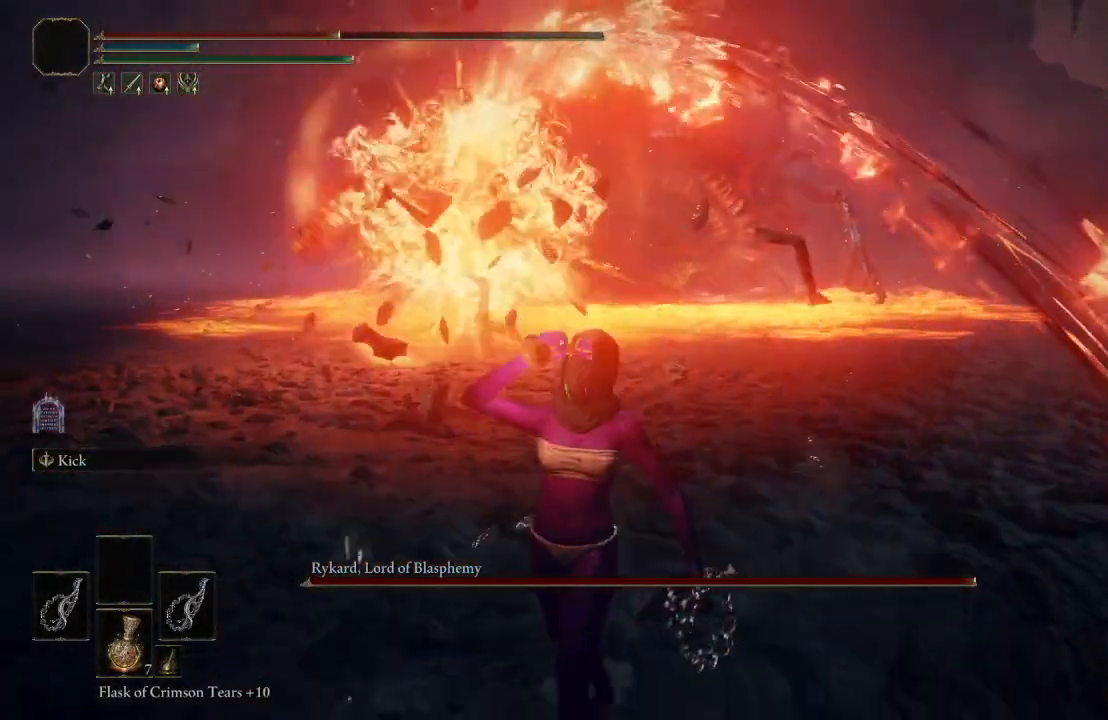
{"buttons": [], "left_stick": "down-left", "right_stick": "center", "events": [[333, "right_stick", "left"], [433, "right_stick", "center"]]}
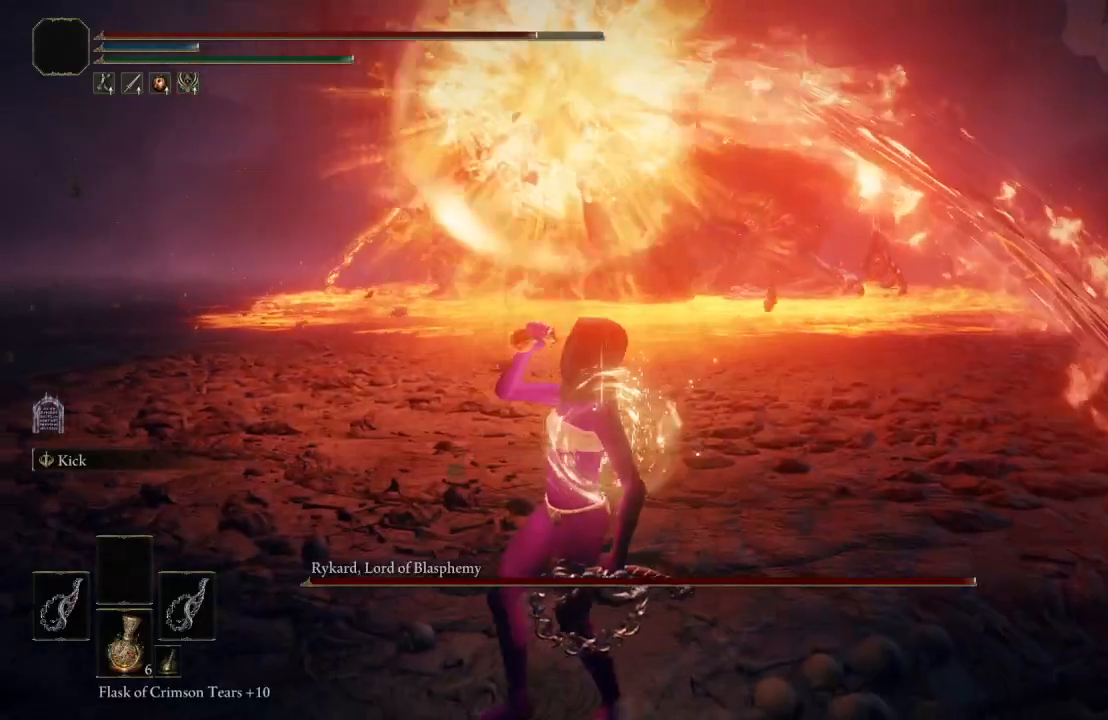
{"buttons": ["B"], "left_stick": "down-left", "right_stick": "center", "events": [[300, "B", "down"], [400, "B", "up"], [500, "B", "down"]]}
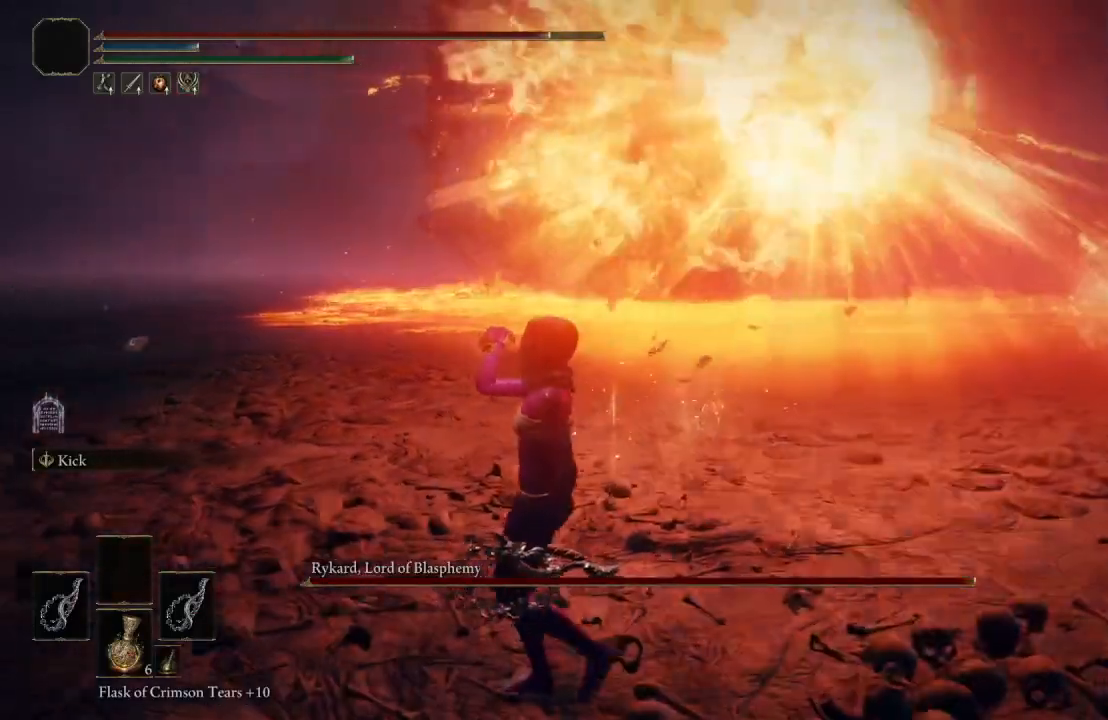
{"buttons": [], "left_stick": "left", "right_stick": "center", "events": [[83, "left_stick", "left"], [100, "B", "up"], [200, "B", "down"], [317, "B", "up"]]}
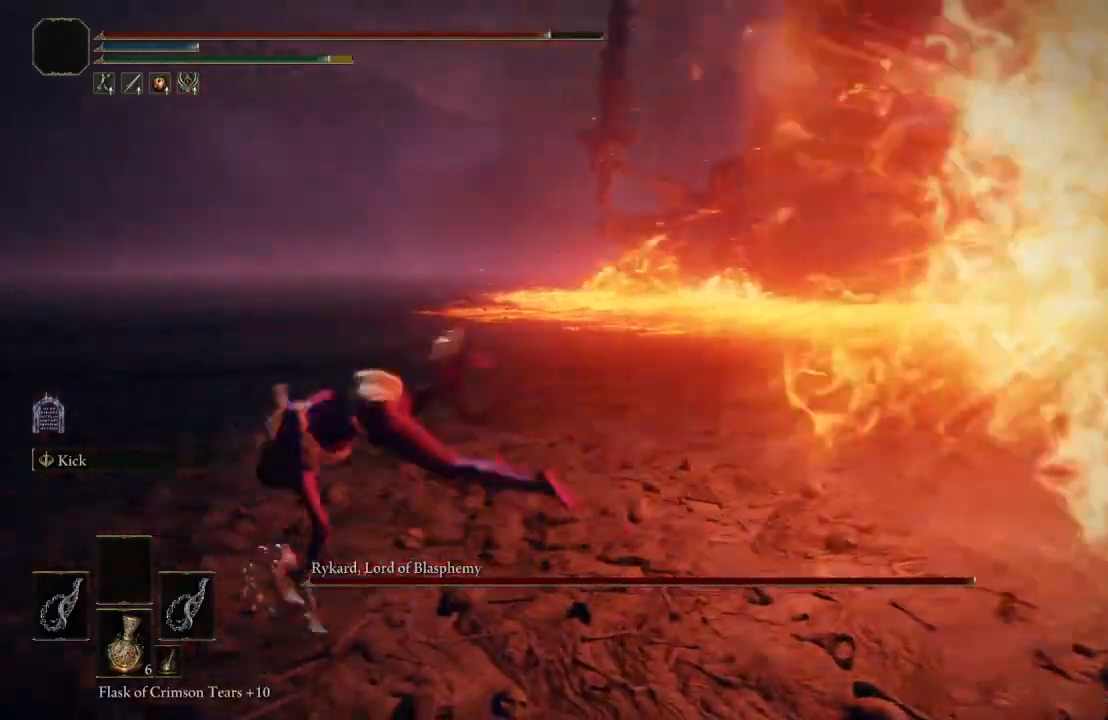
{"buttons": [], "left_stick": "up", "right_stick": "center", "events": [[150, "right_stick", "up-left"], [317, "right_stick", "center"], [450, "left_stick", "up"]]}
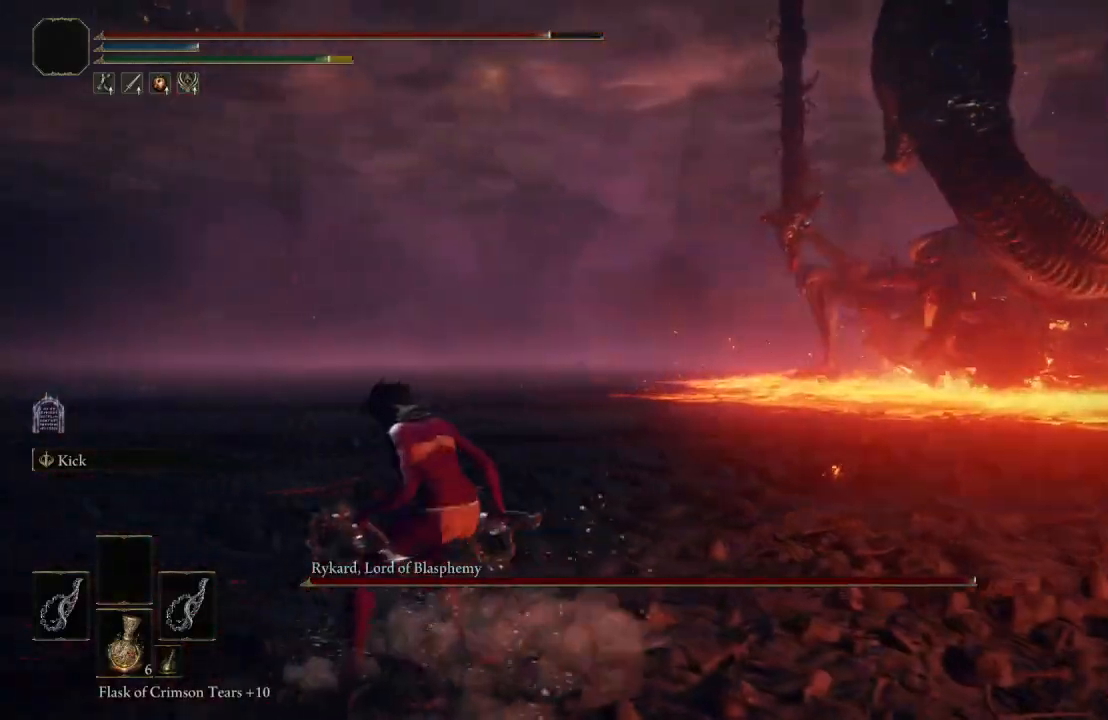
{"buttons": [], "left_stick": "center", "right_stick": "center", "events": [[133, "right_stick", "left"], [183, "left_stick", "up-left"], [300, "right_stick", "center"], [383, "left_stick", "center"]]}
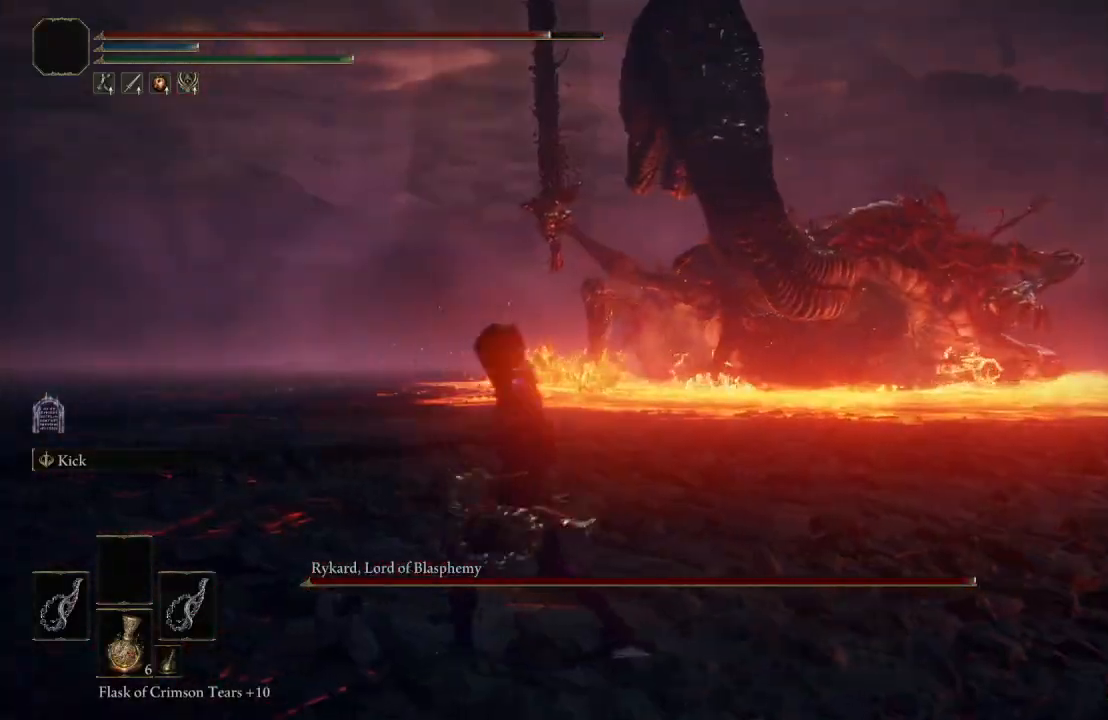
{"buttons": ["B"], "left_stick": "up-left", "right_stick": "center", "events": [[50, "left_stick", "up"], [200, "right_stick", "left"], [317, "left_stick", "up-left"], [350, "right_stick", "center"], [417, "B", "down"]]}
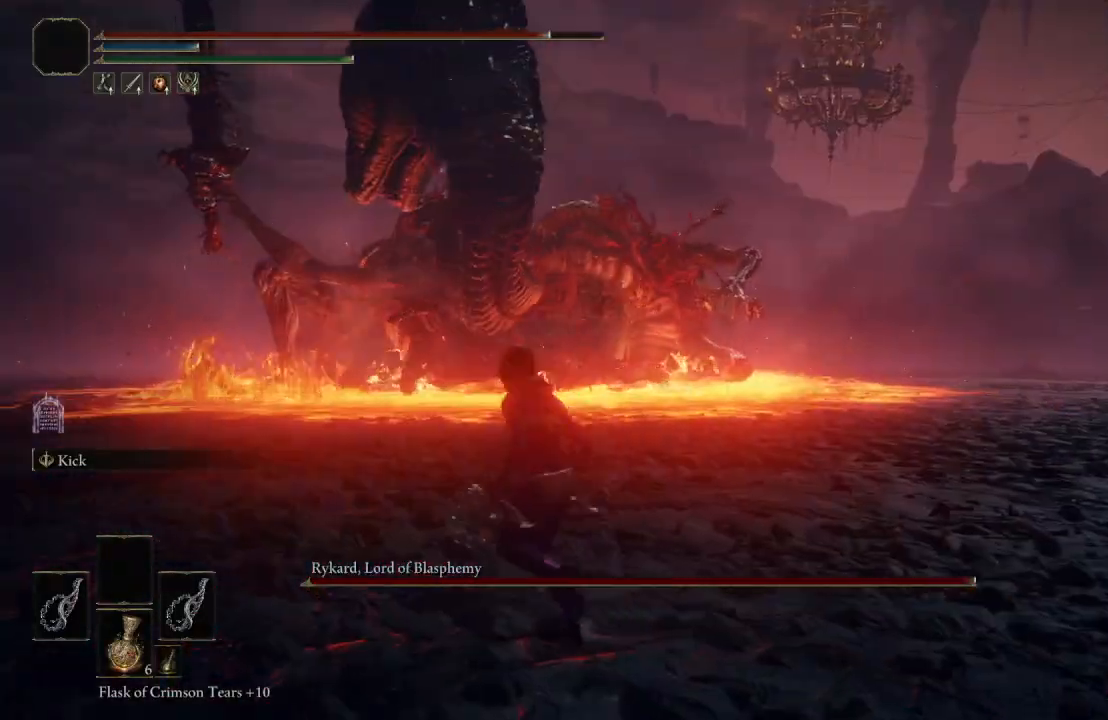
{"buttons": ["B"], "left_stick": "up-left", "right_stick": "up-left", "events": [[383, "right_stick", "up-left"]]}
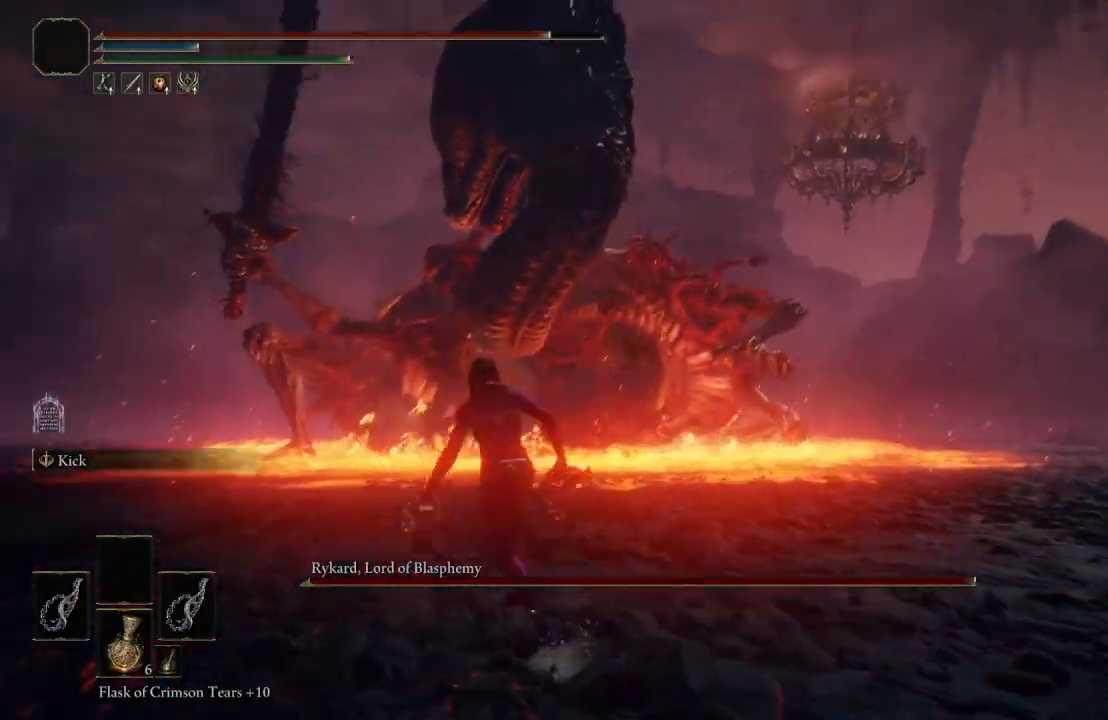
{"buttons": ["B"], "left_stick": "up-left", "right_stick": "center", "events": [[50, "right_stick", "center"]]}
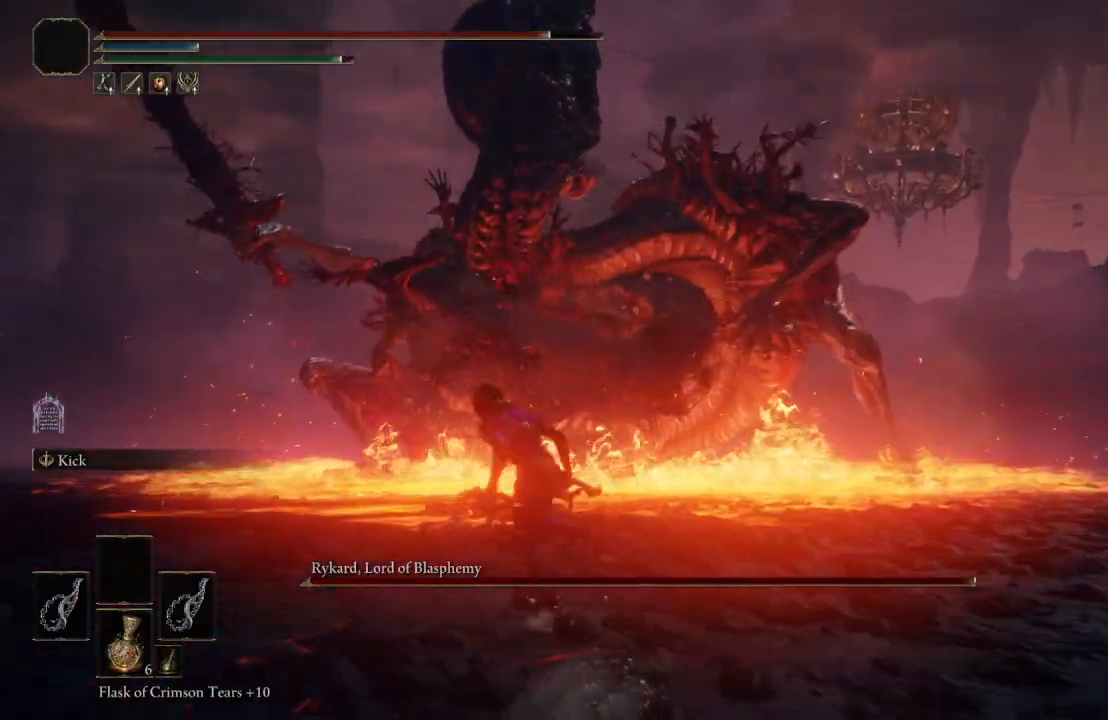
{"buttons": ["B"], "left_stick": "down-left", "right_stick": "center", "events": [[100, "left_stick", "down-left"], [150, "right_stick", "up-left"], [283, "right_stick", "center"]]}
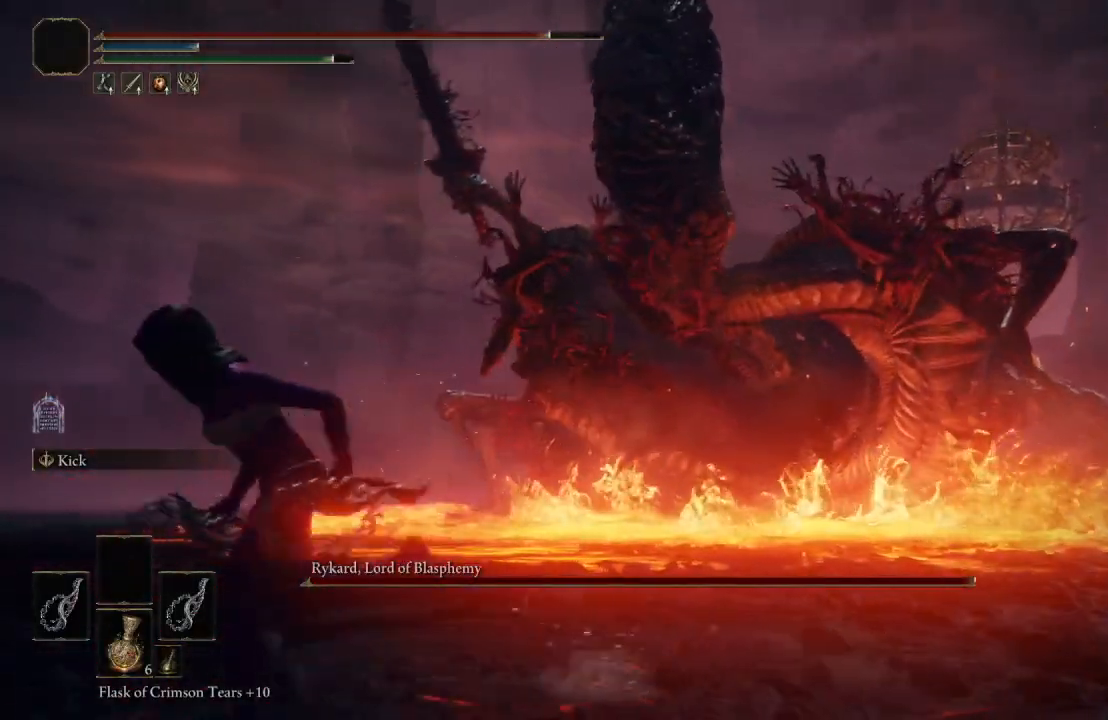
{"buttons": ["B"], "left_stick": "left", "right_stick": "up-left", "events": [[17, "right_stick", "left"], [67, "left_stick", "left"], [200, "right_stick", "center"], [333, "right_stick", "up-left"]]}
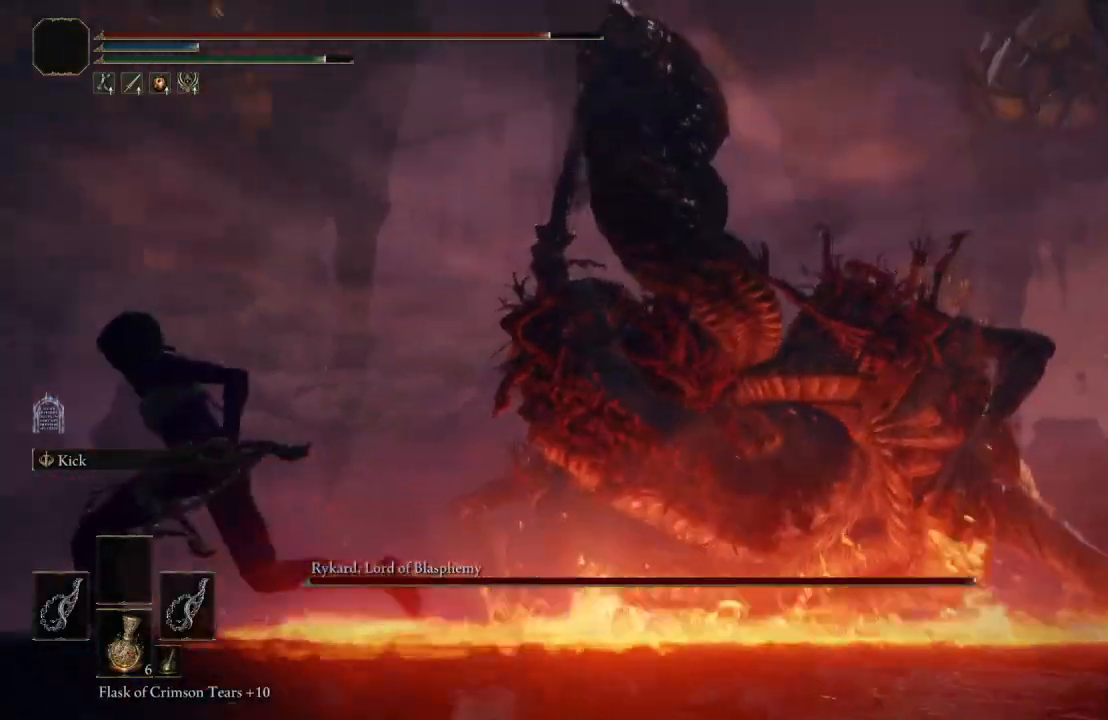
{"buttons": [], "left_stick": "left", "right_stick": "center", "events": [[17, "right_stick", "center"], [333, "right_stick", "left"], [467, "B", "up"], [483, "right_stick", "center"]]}
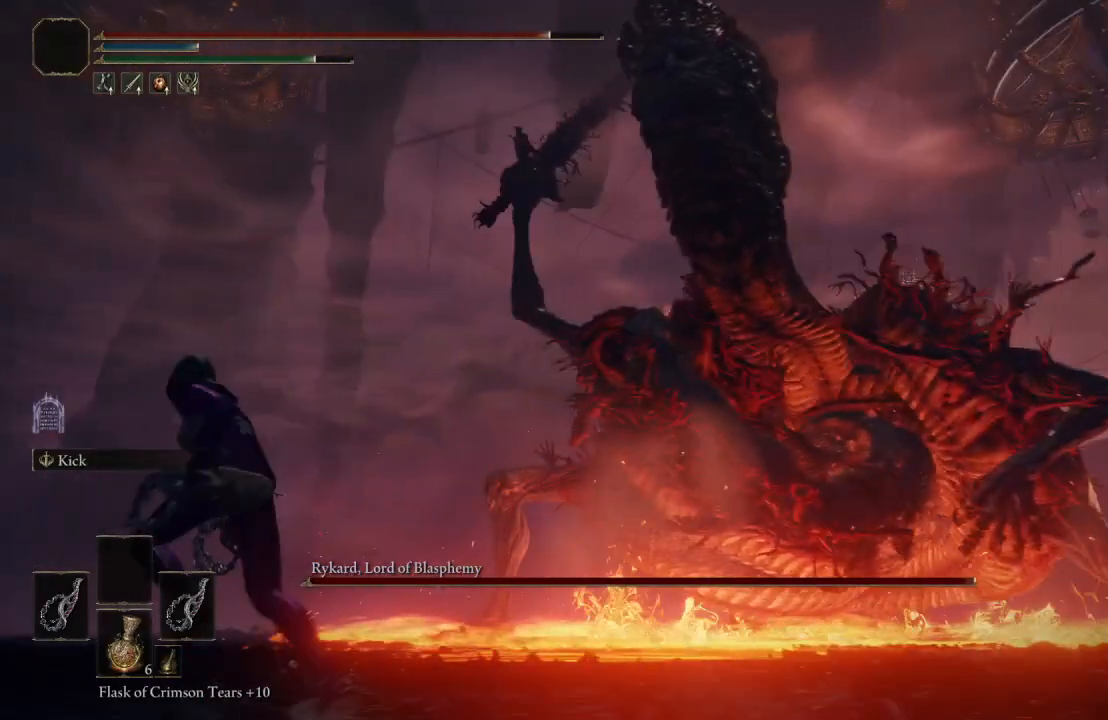
{"buttons": [], "left_stick": "left", "right_stick": "center", "events": [[333, "B", "down"], [433, "B", "up"]]}
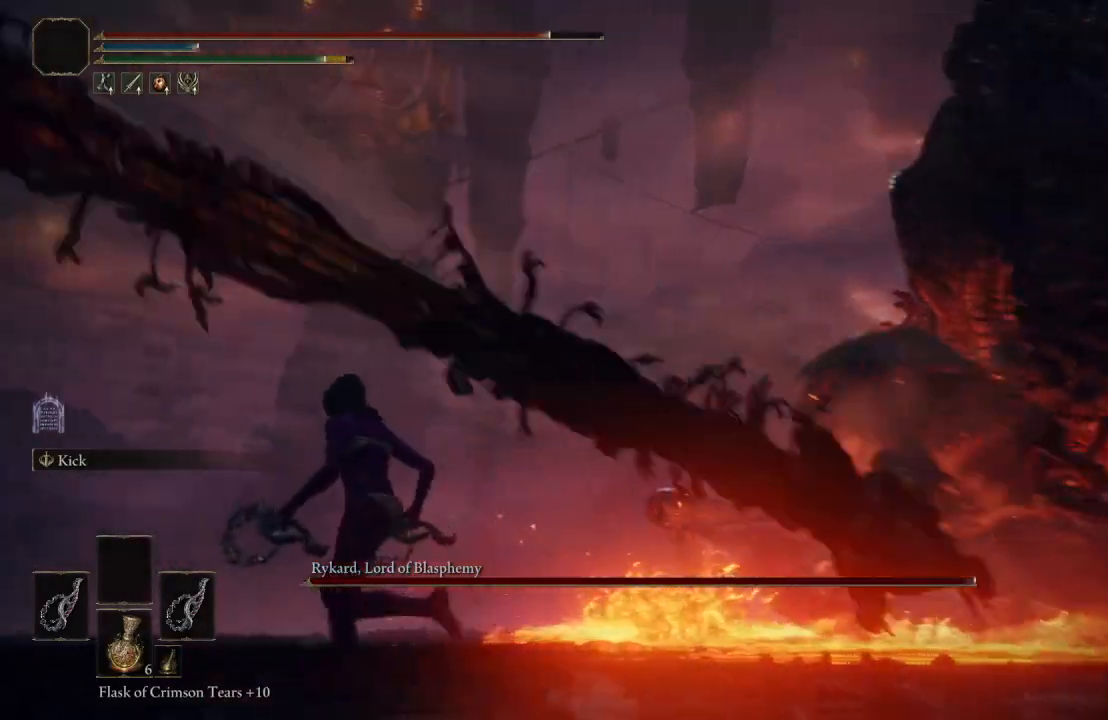
{"buttons": [], "left_stick": "down", "right_stick": "center", "events": [[67, "right_stick", "left"], [333, "left_stick", "down"], [450, "right_stick", "center"]]}
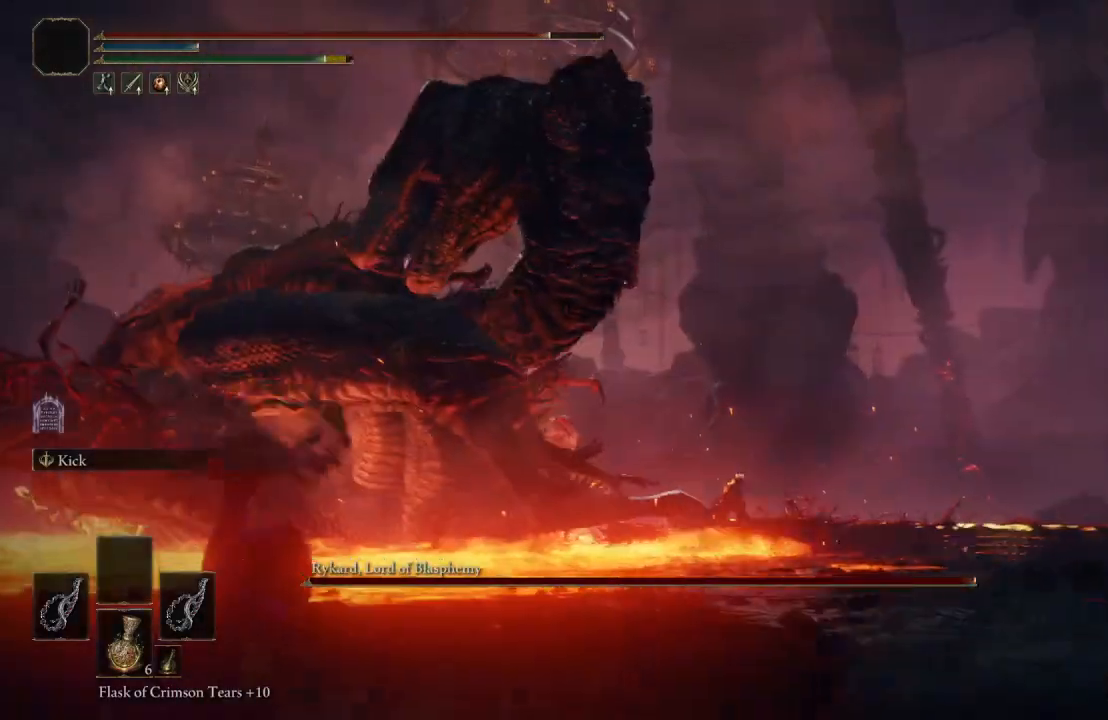
{"buttons": [], "left_stick": "down", "right_stick": "center", "events": [[233, "right_stick", "right"], [367, "right_stick", "center"]]}
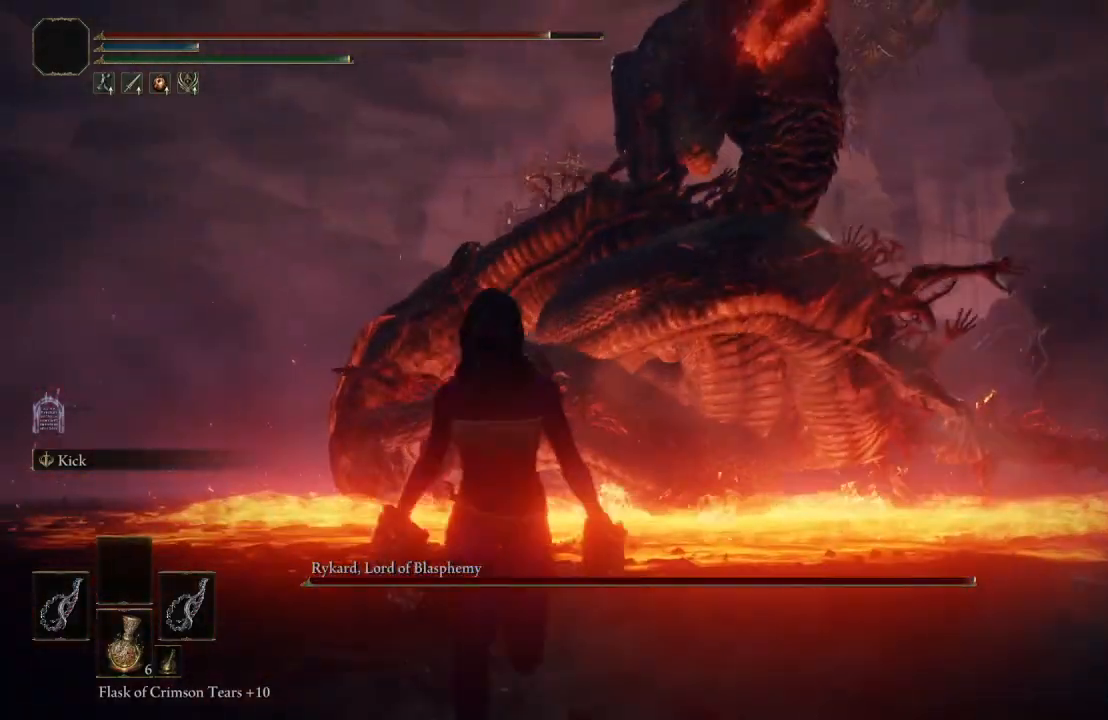
{"buttons": [], "left_stick": "down", "right_stick": "center", "events": []}